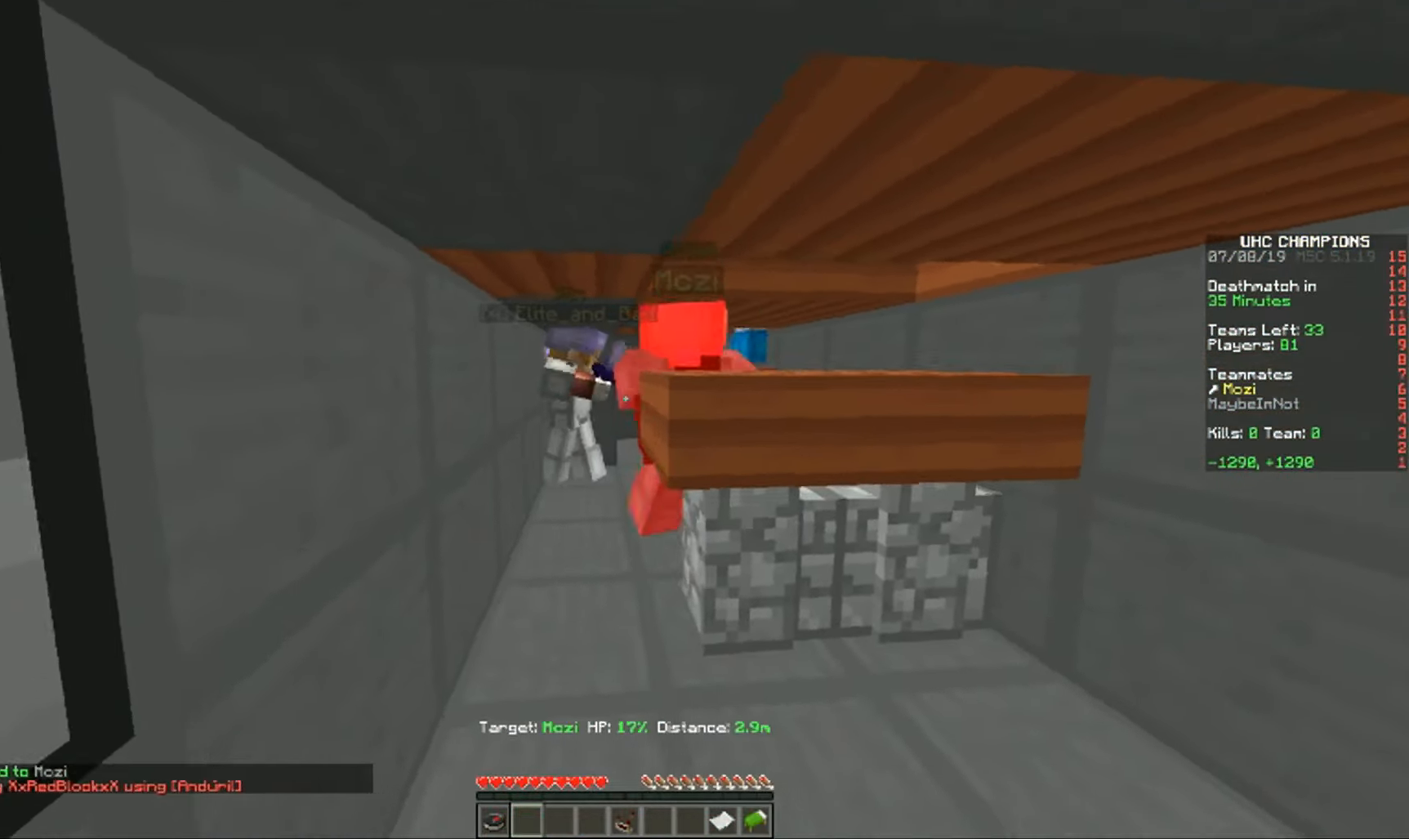
Gameplay with keyboard and mouse; each line is a JSON object with the keys and mouse buttons held at the frame after it. "events" lists presses ("down") and releases ("up") of "a", "d", "s", "w", "mouse_left" and "mouse_right" between this image and that frame as [ms after this image, input, new state], when the widget could be followed in between. "mouse_left", "mouse_right" = the "left", "right" buttons of the "mouse" list. No other keys are recorded. Fast repeated clicks can show as one long hold. Mouse movement is not recorded.
{"keys": [], "mouse": [], "events": [[167, "a", "up"], [400, "w", "up"]]}
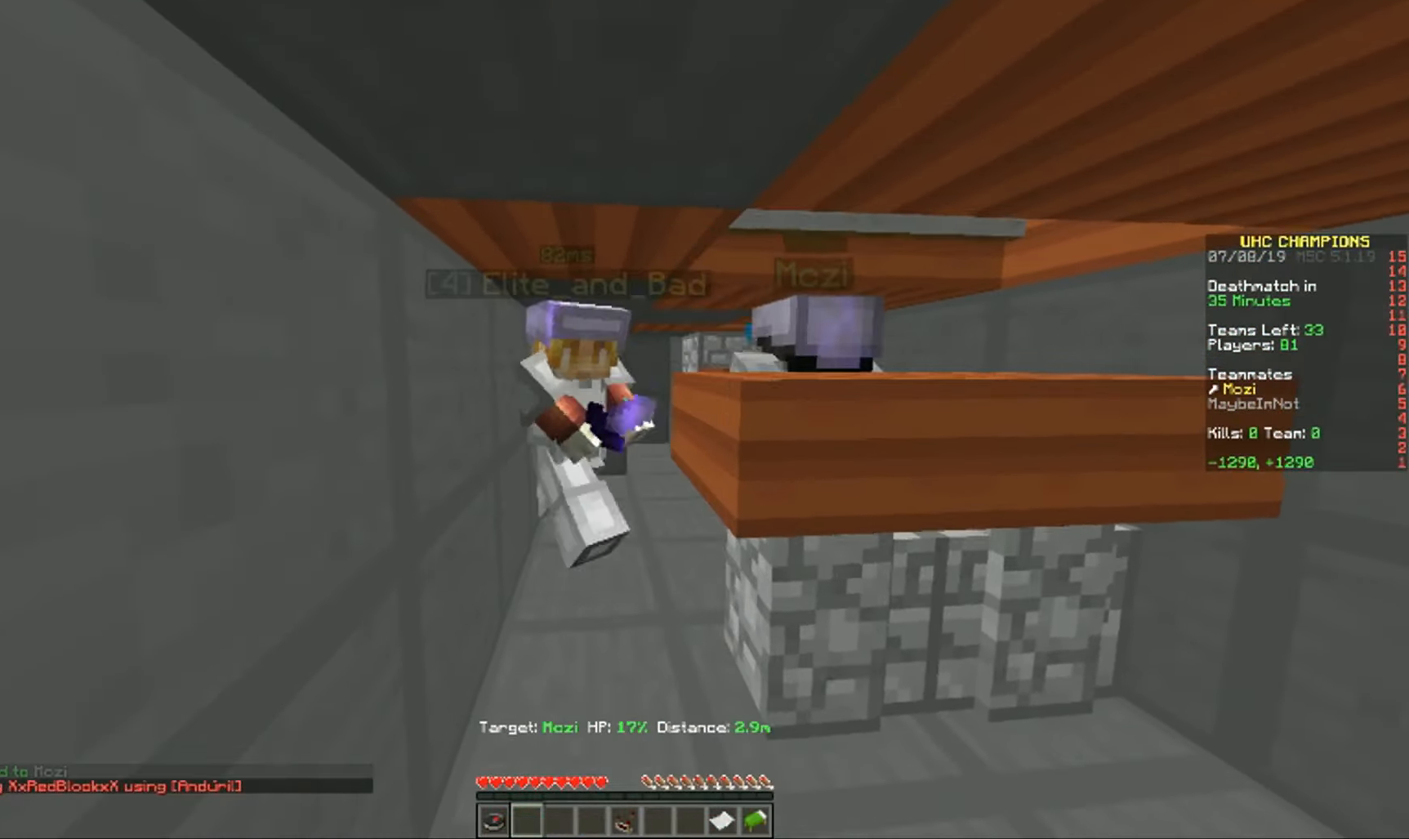
{"keys": ["w"], "mouse": [], "events": [[334, "w", "down"]]}
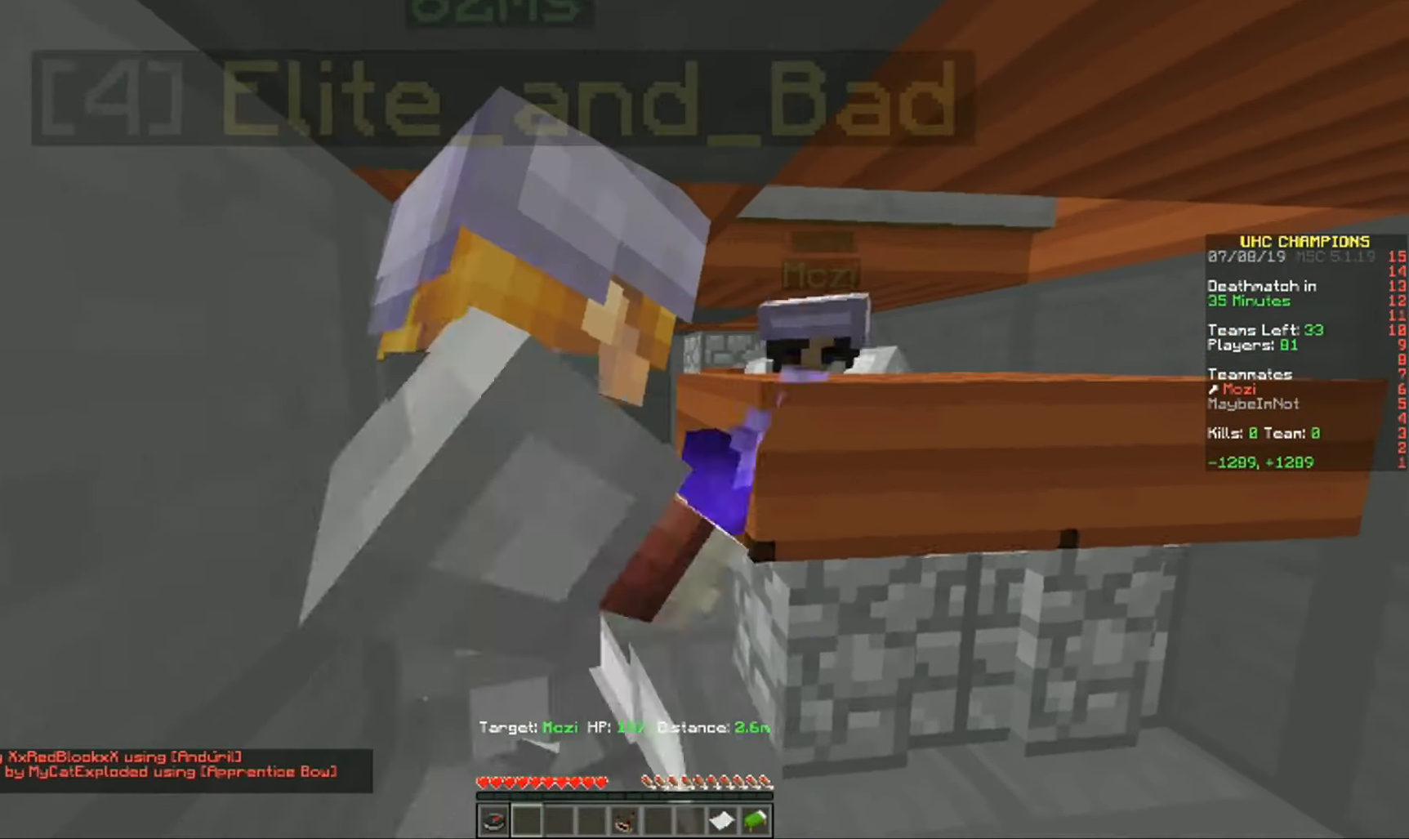
{"keys": ["d"], "mouse": [], "events": [[50, "w", "up"], [100, "d", "down"]]}
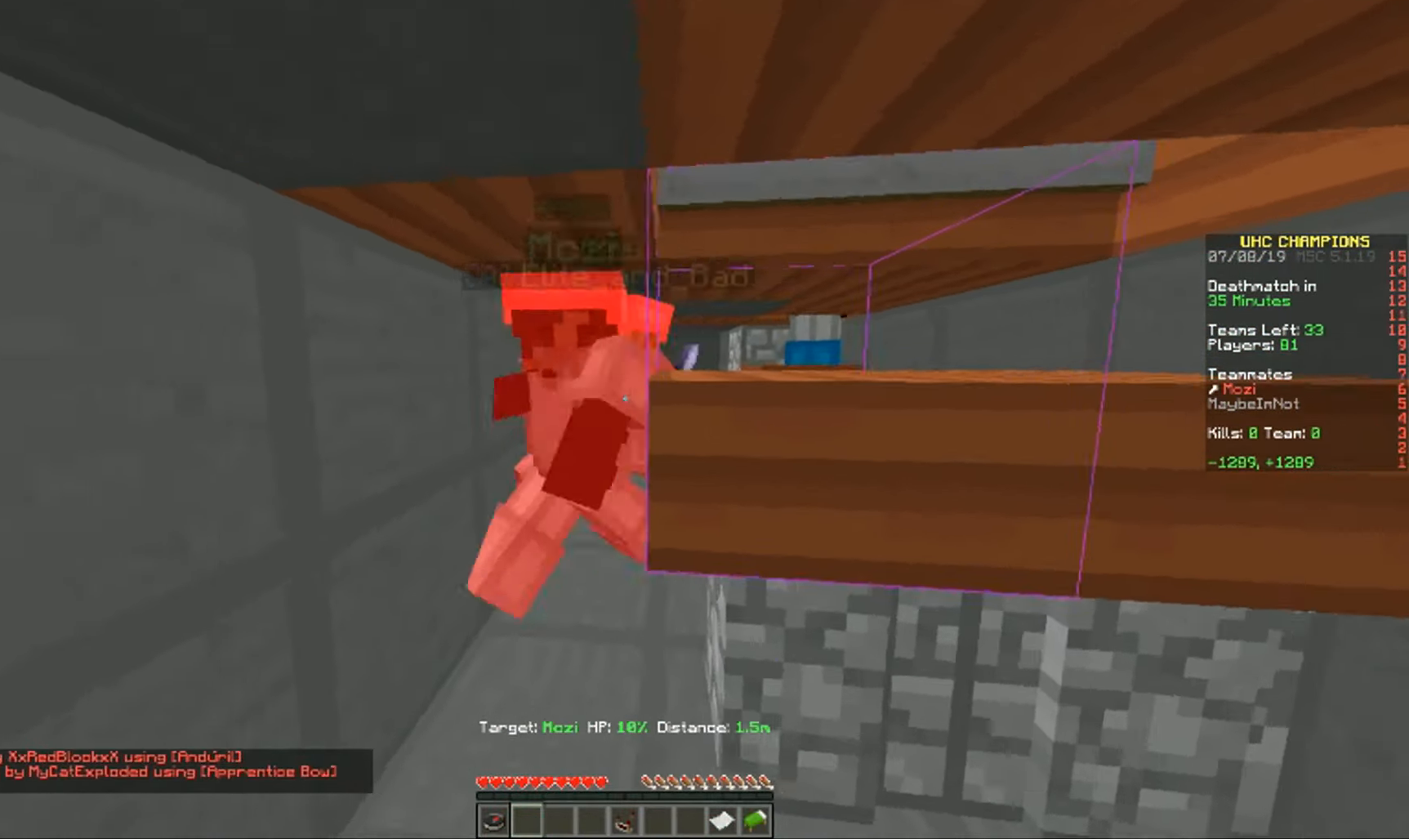
{"keys": ["a"], "mouse": [], "events": [[201, "a", "down"], [251, "d", "up"]]}
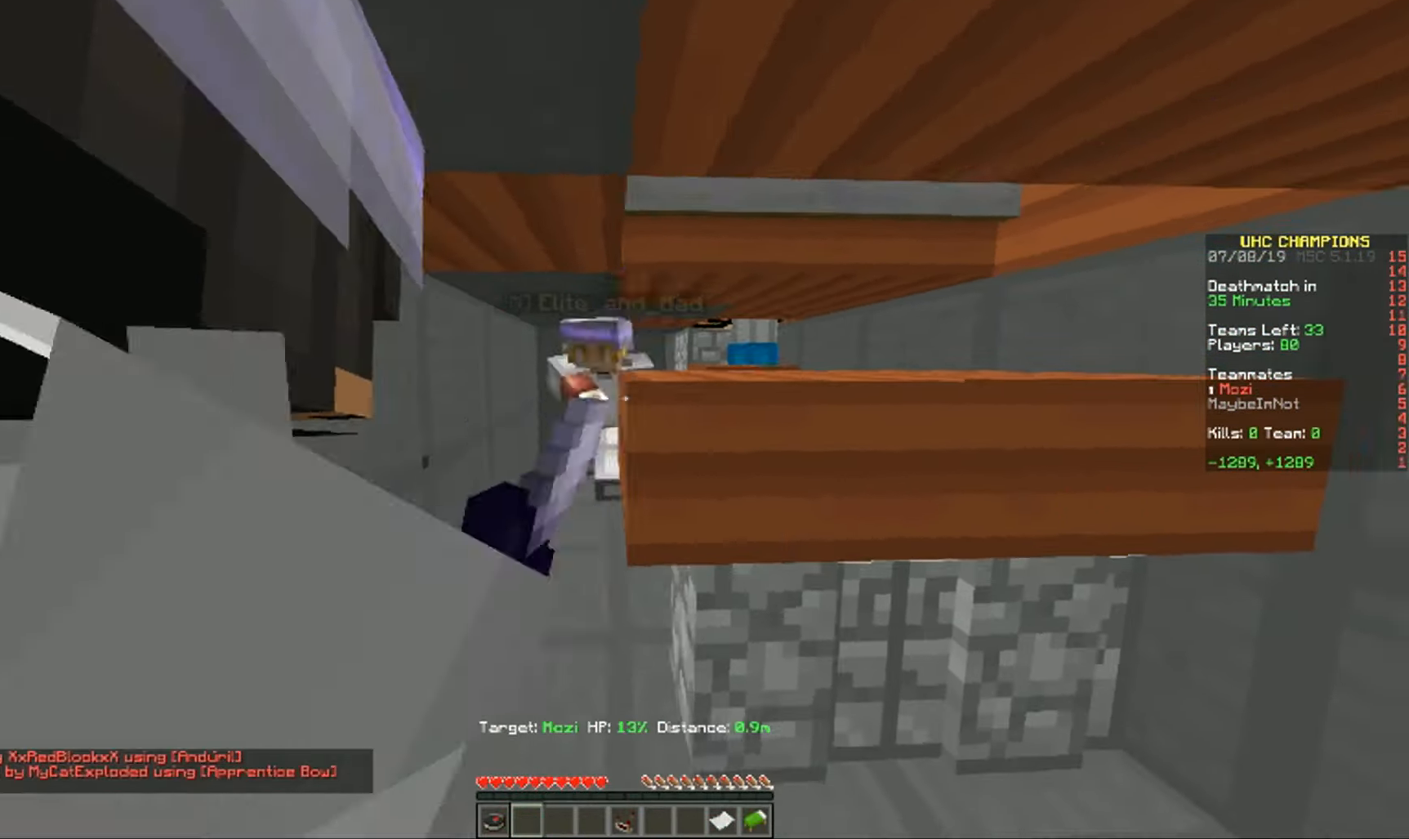
{"keys": ["d"], "mouse": [], "events": [[250, "d", "down"], [317, "a", "up"]]}
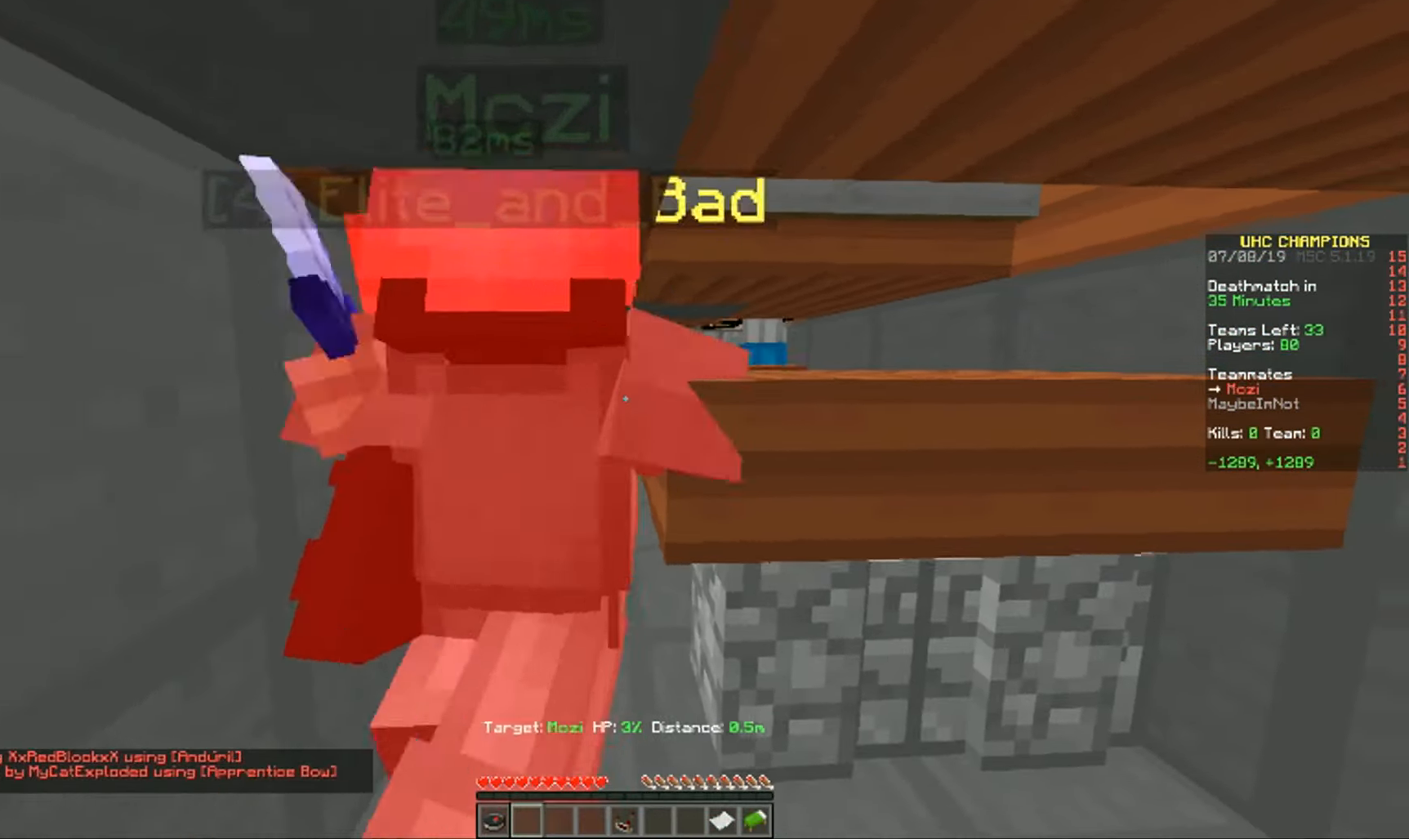
{"keys": [], "mouse": [], "events": [[451, "d", "up"]]}
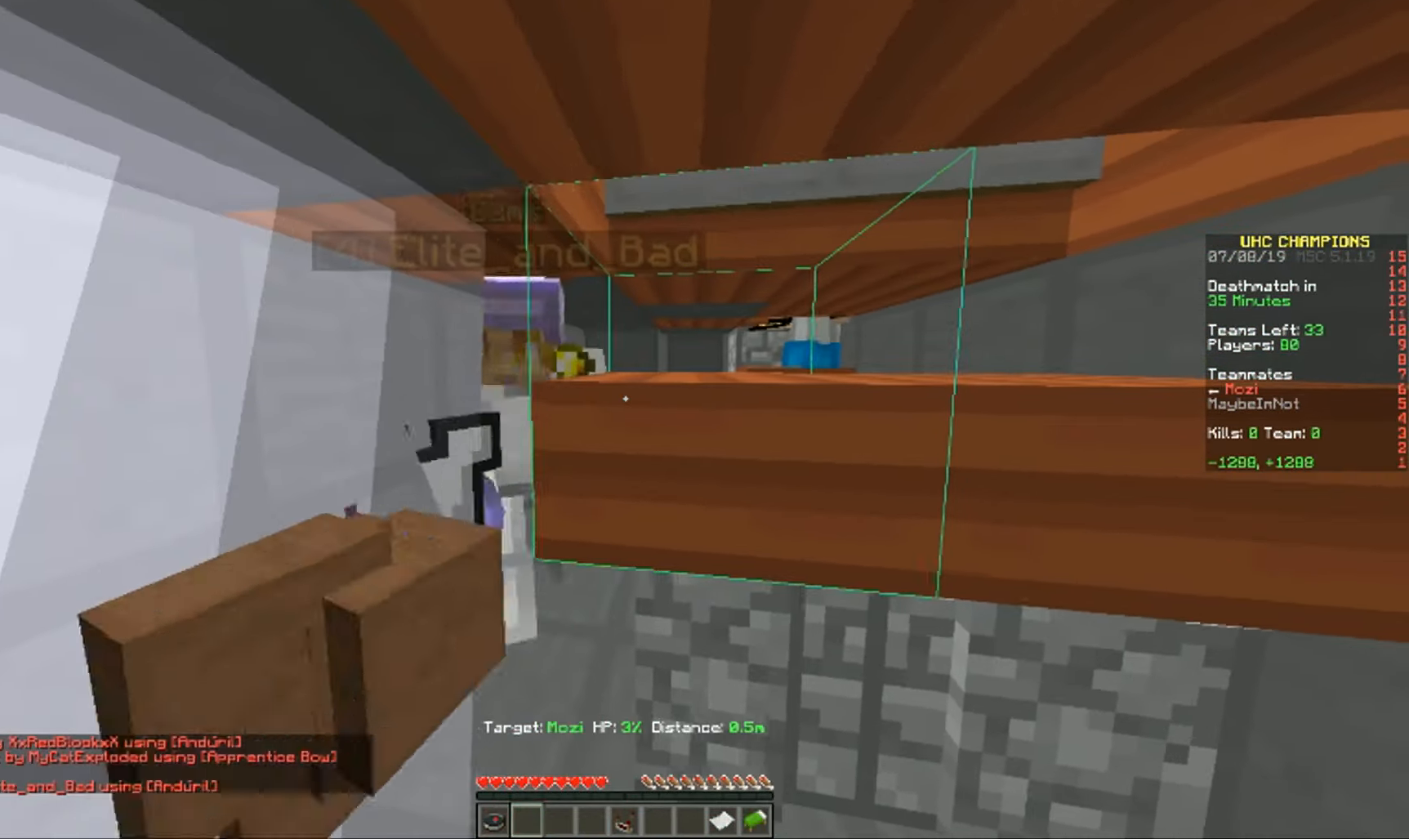
{"keys": [], "mouse": [], "events": []}
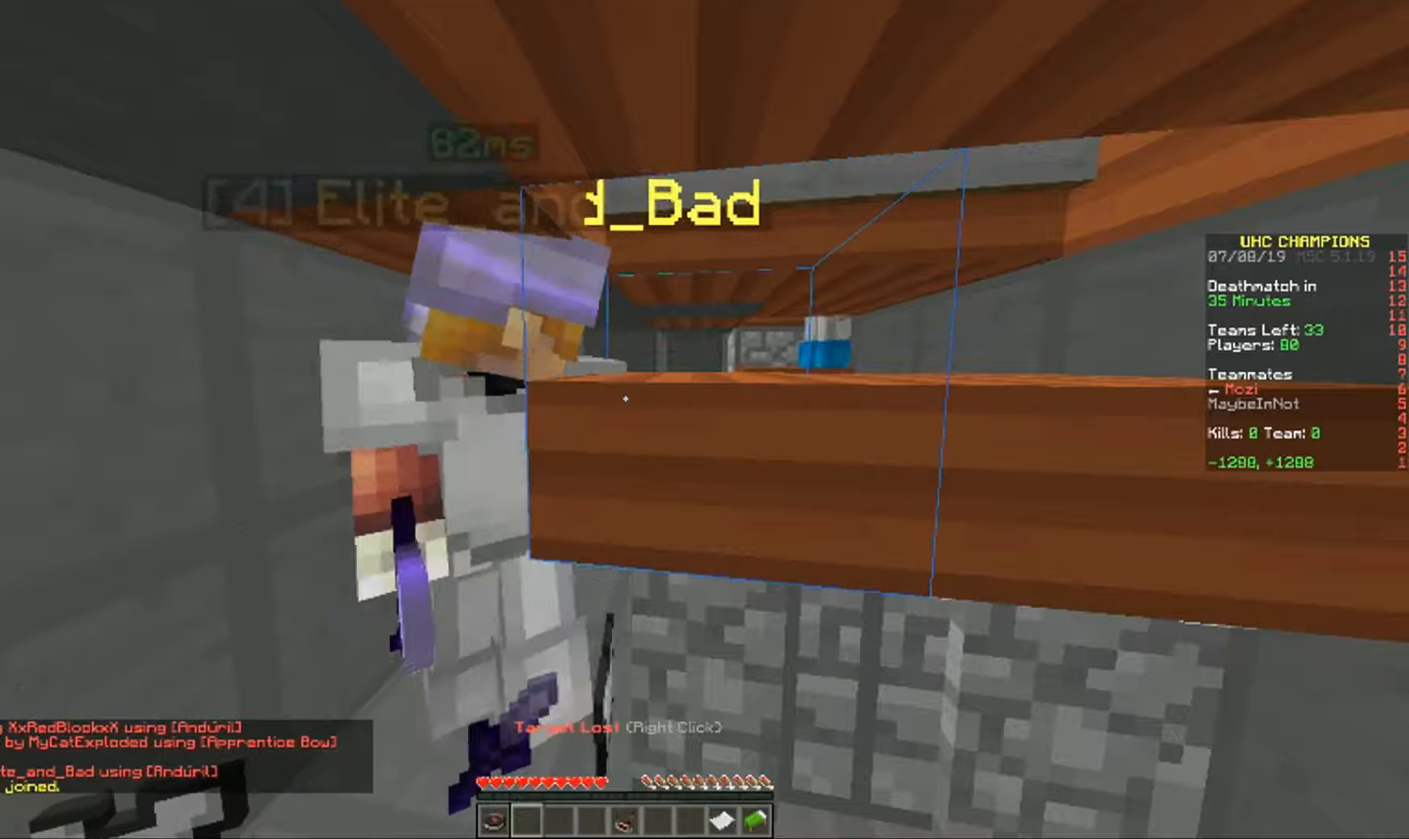
{"keys": [], "mouse": [], "events": []}
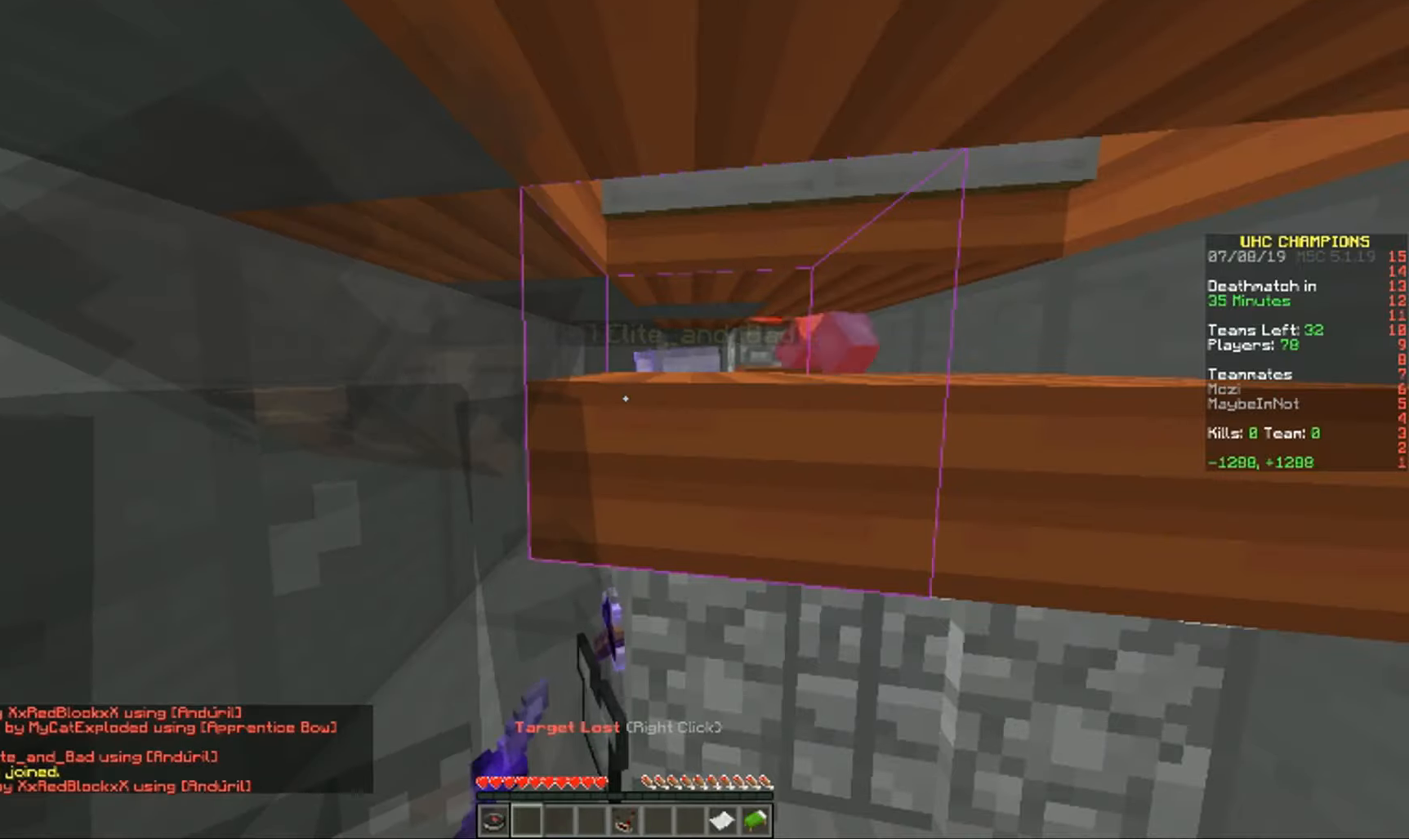
{"keys": ["a"], "mouse": [], "events": [[350, "a", "down"]]}
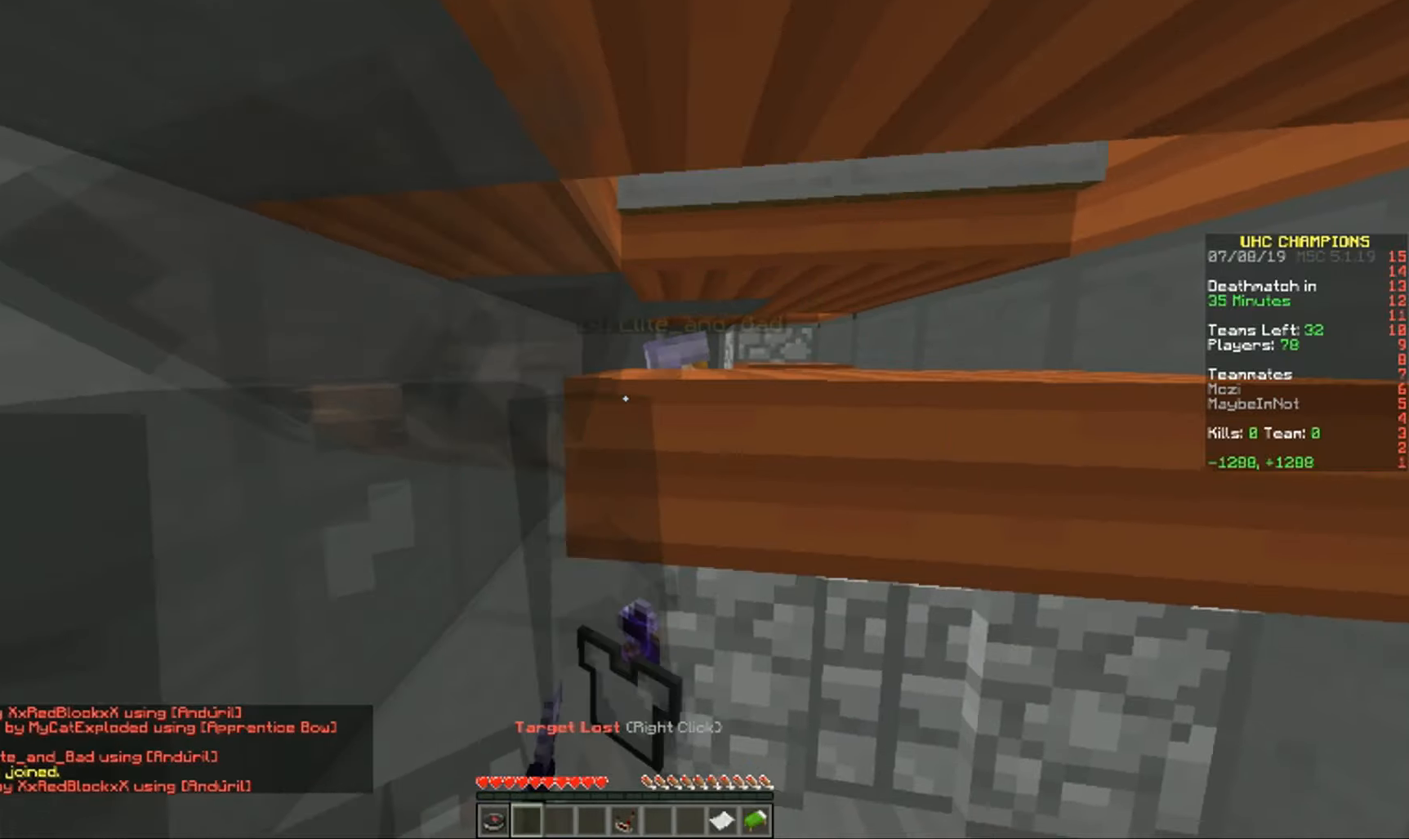
{"keys": ["a", "w"], "mouse": [], "events": [[100, "w", "down"]]}
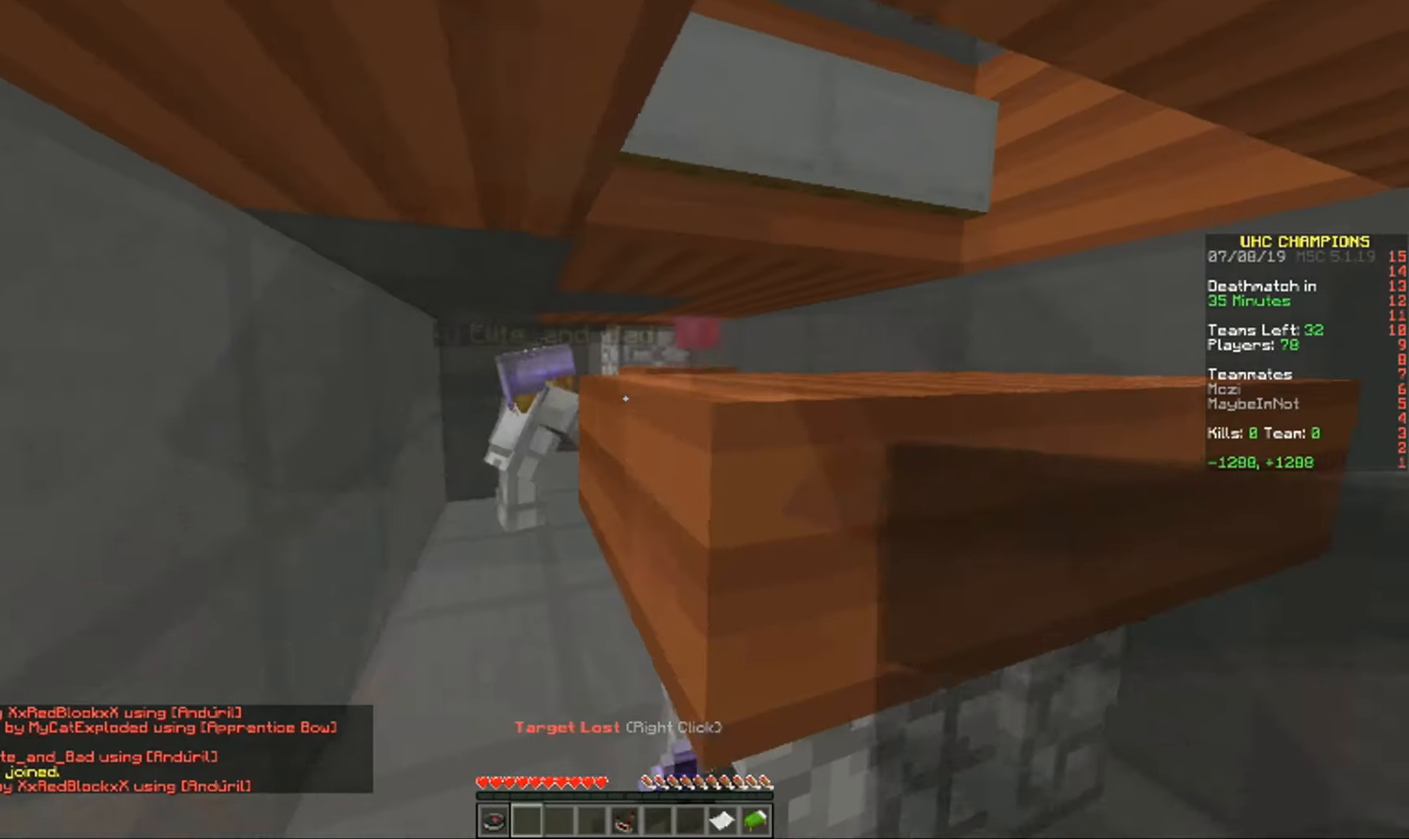
{"keys": [], "mouse": [], "events": [[284, "a", "up"], [284, "w", "up"]]}
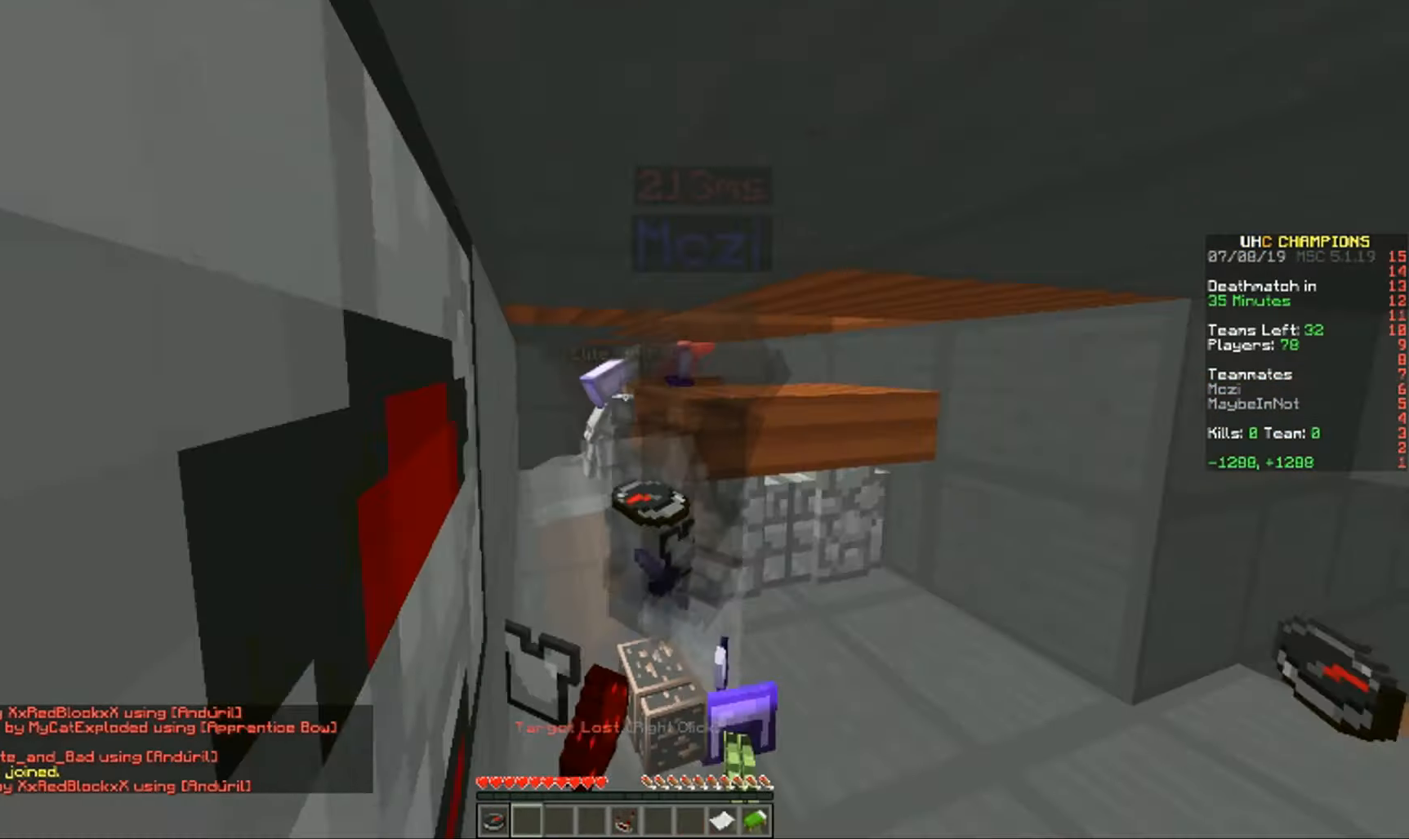
{"keys": [], "mouse": [], "events": []}
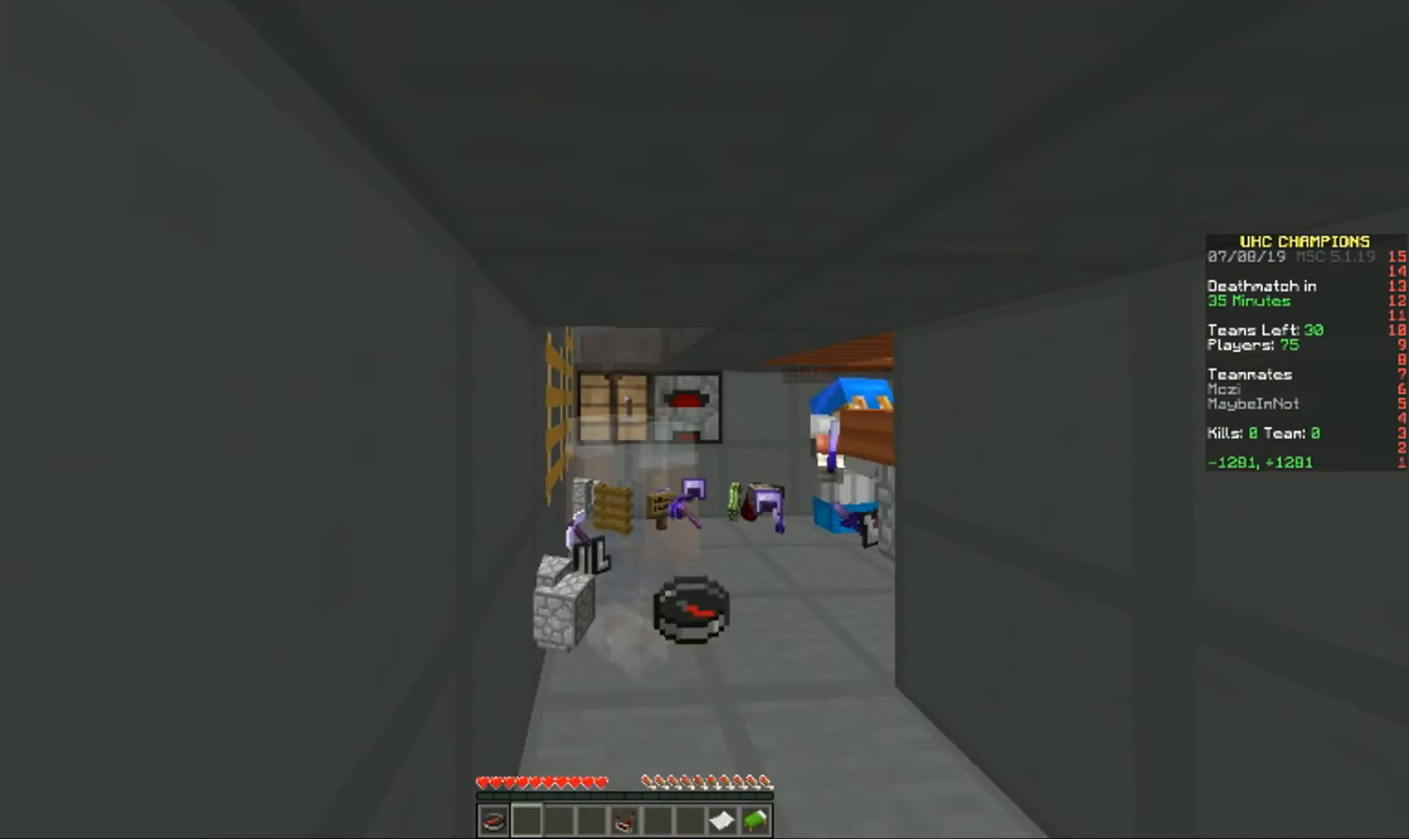
{"keys": [], "mouse": [], "events": []}
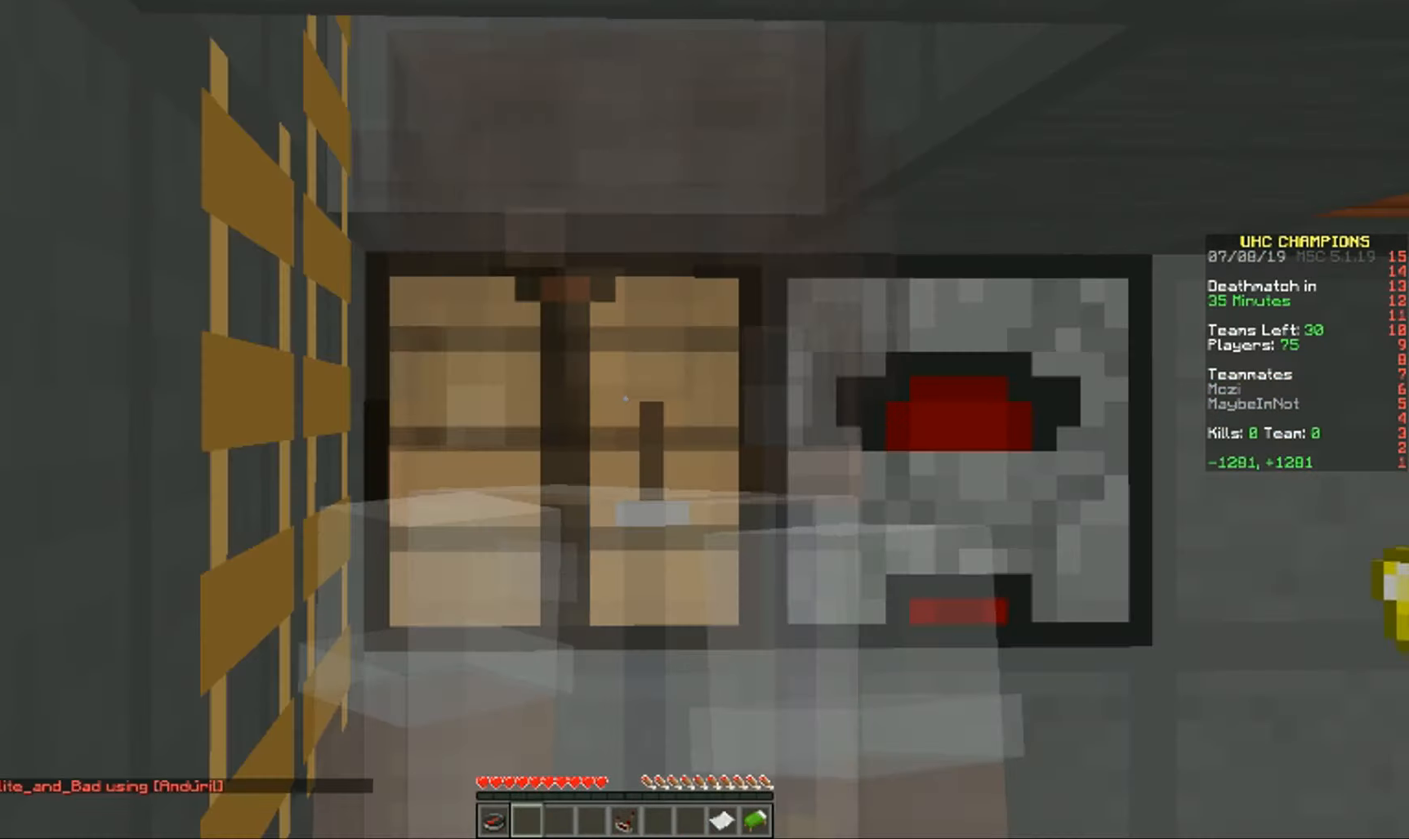
{"keys": [], "mouse": [], "events": []}
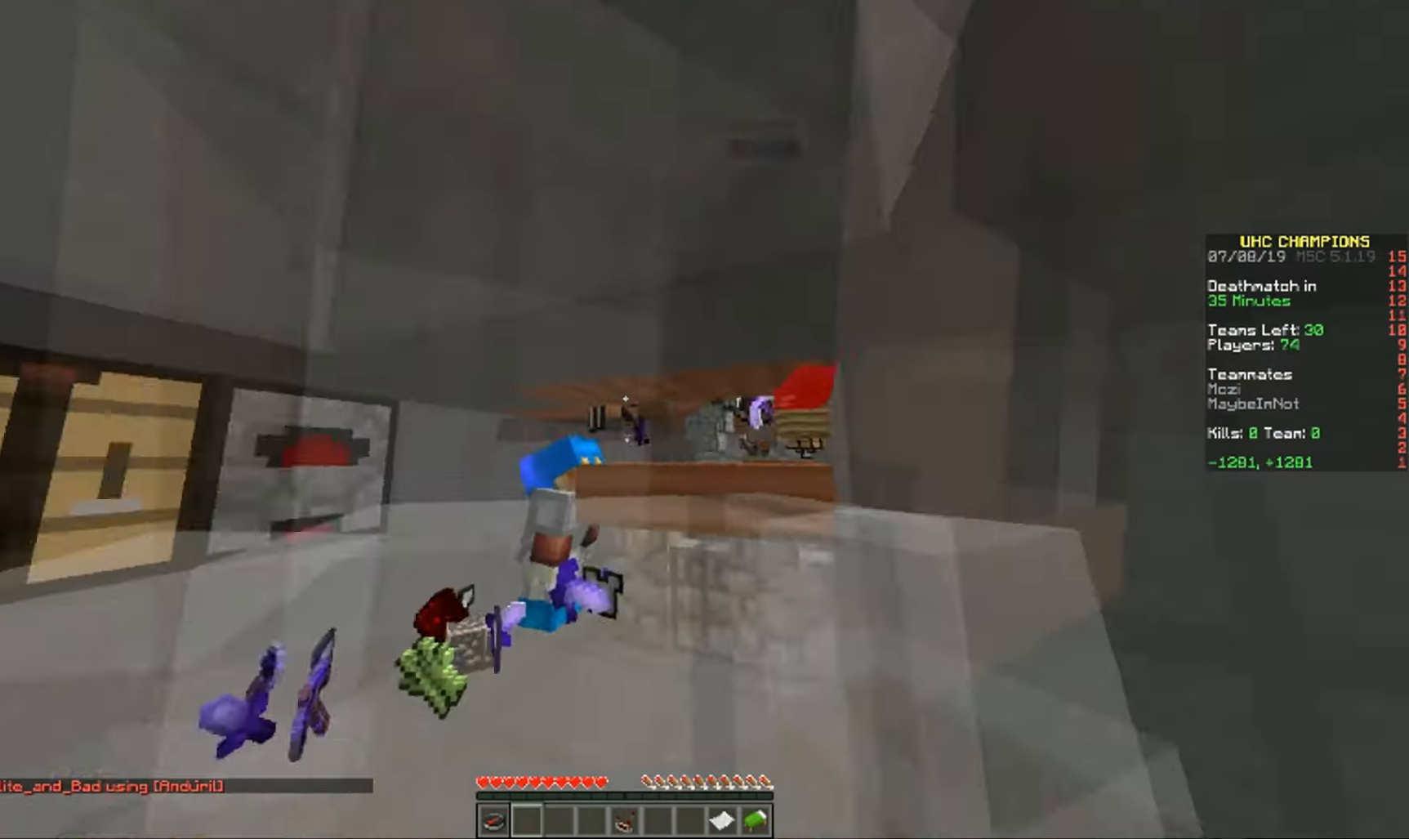
{"keys": [], "mouse": [], "events": []}
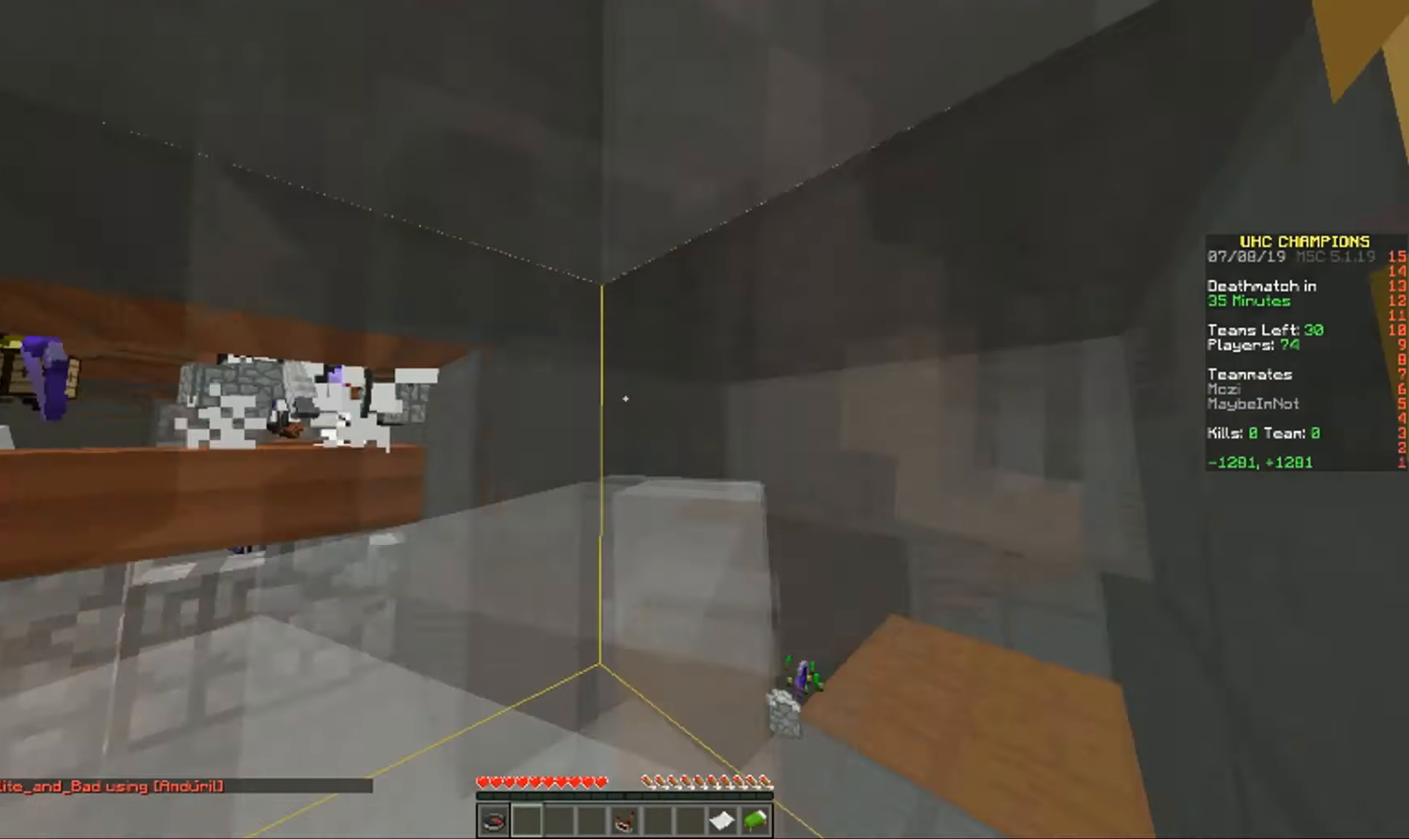
{"keys": [], "mouse": [], "events": []}
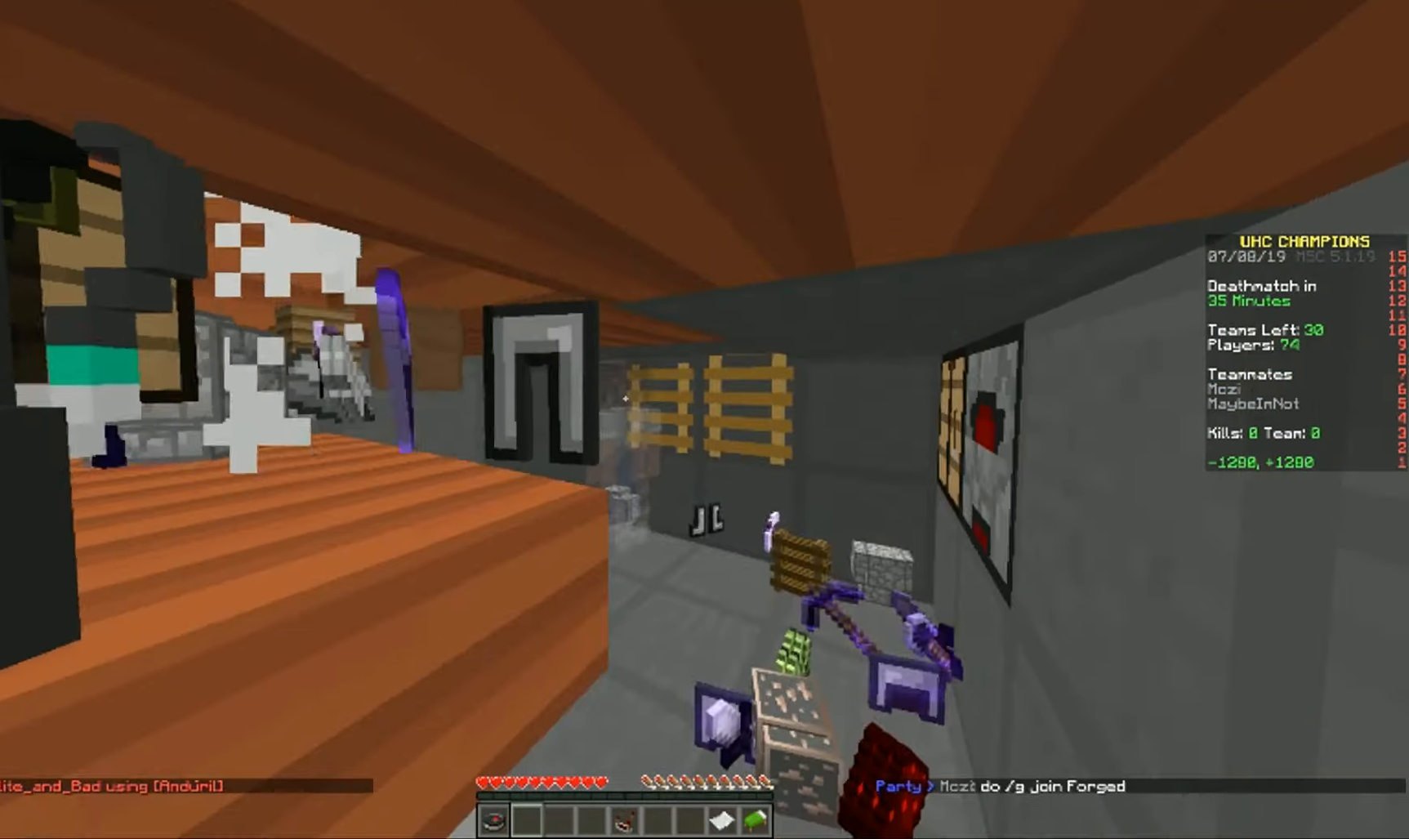
{"keys": [], "mouse": [], "events": []}
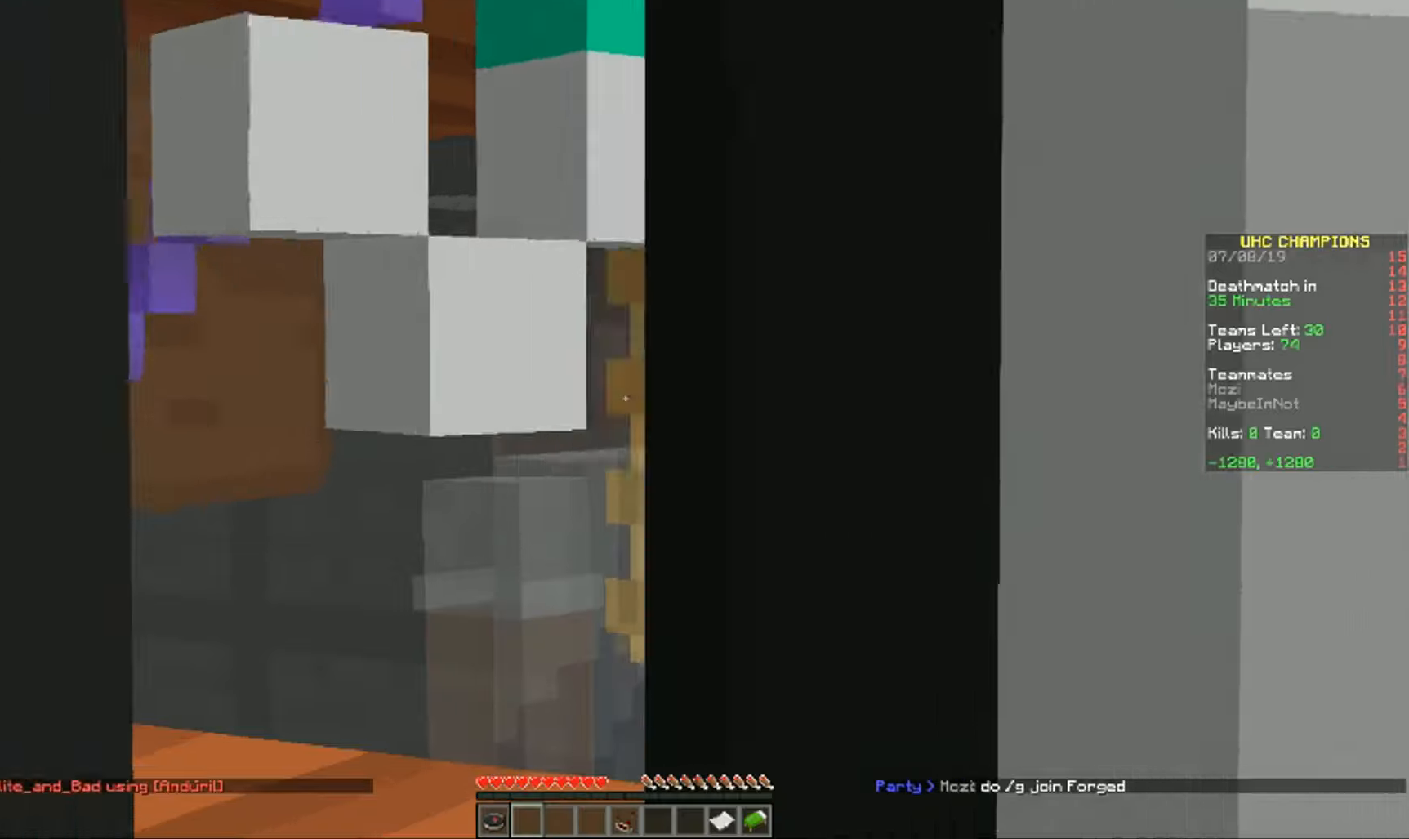
{"keys": [], "mouse": [], "events": []}
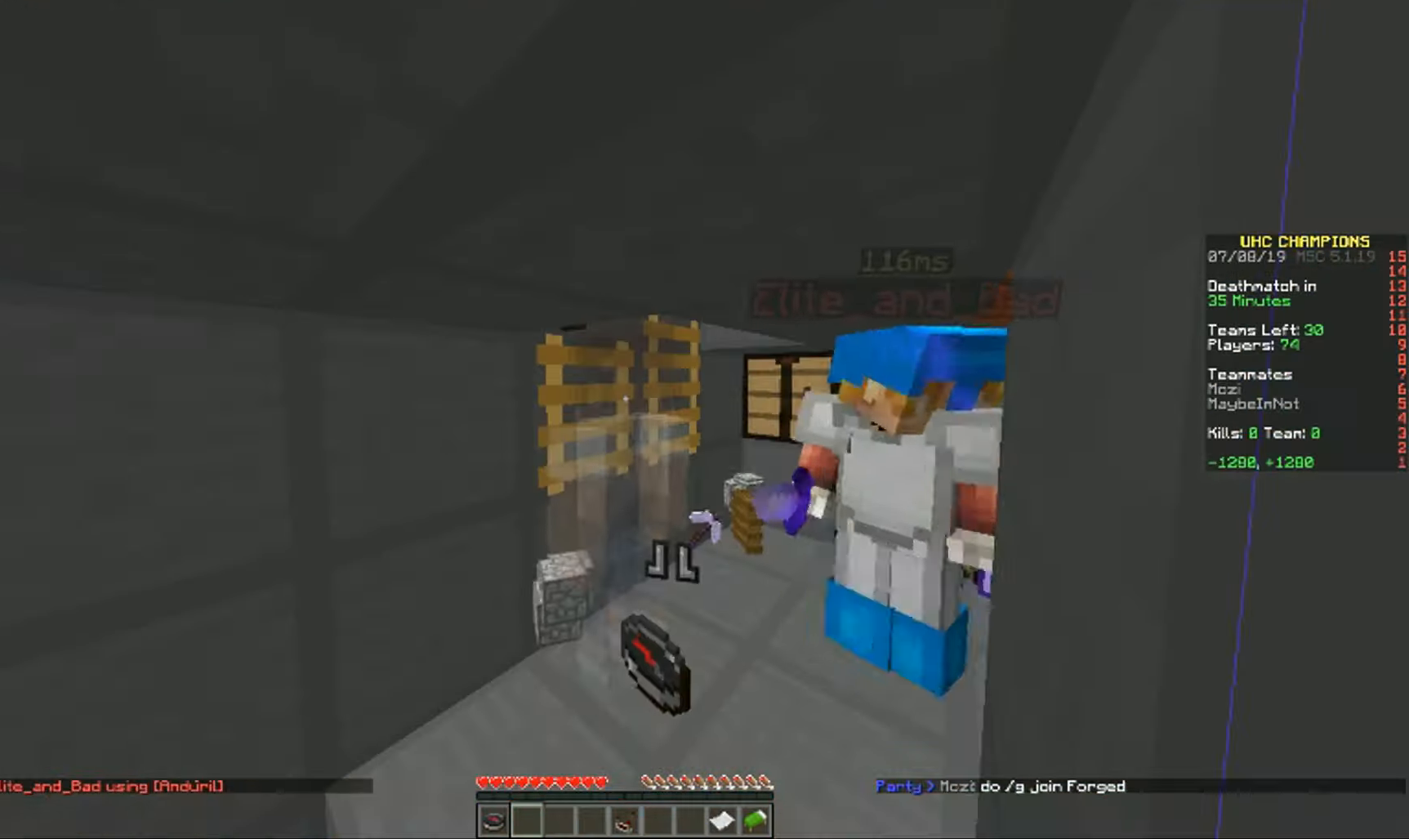
{"keys": ["w"], "mouse": [], "events": [[484, "w", "down"]]}
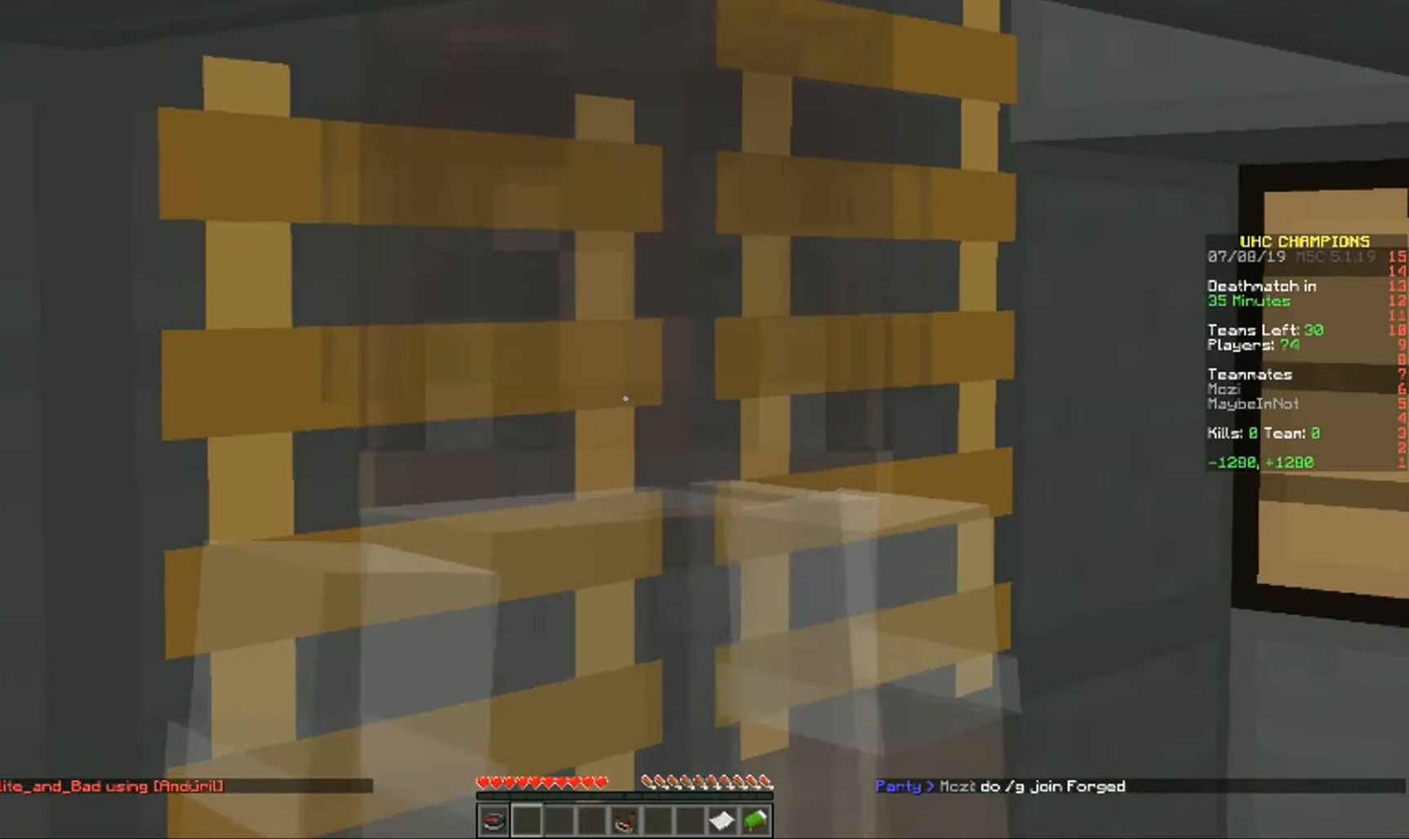
{"keys": [], "mouse": [], "events": [[217, "w", "up"]]}
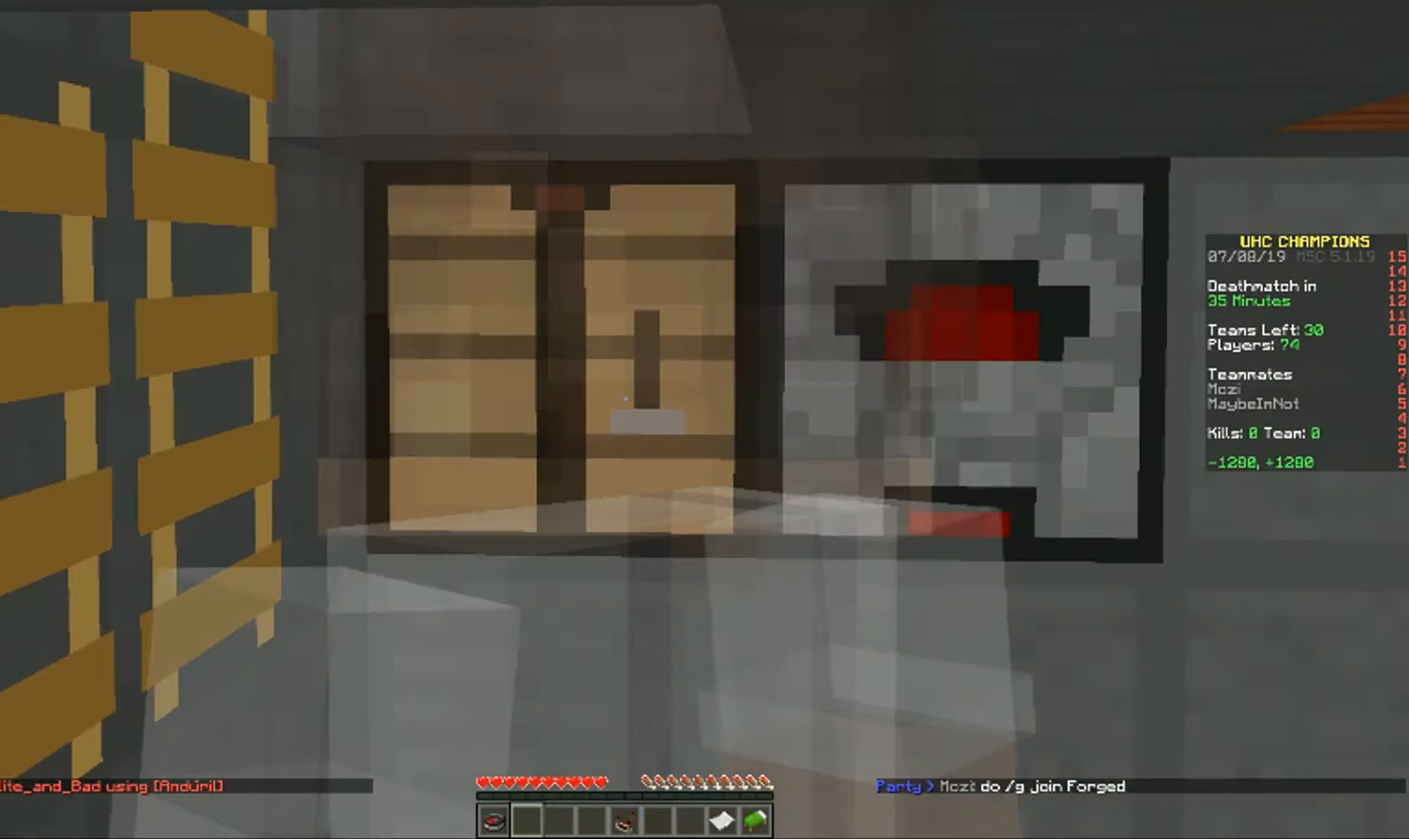
{"keys": [], "mouse": [], "events": [[250, "mouse_left", "down"], [467, "mouse_left", "up"]]}
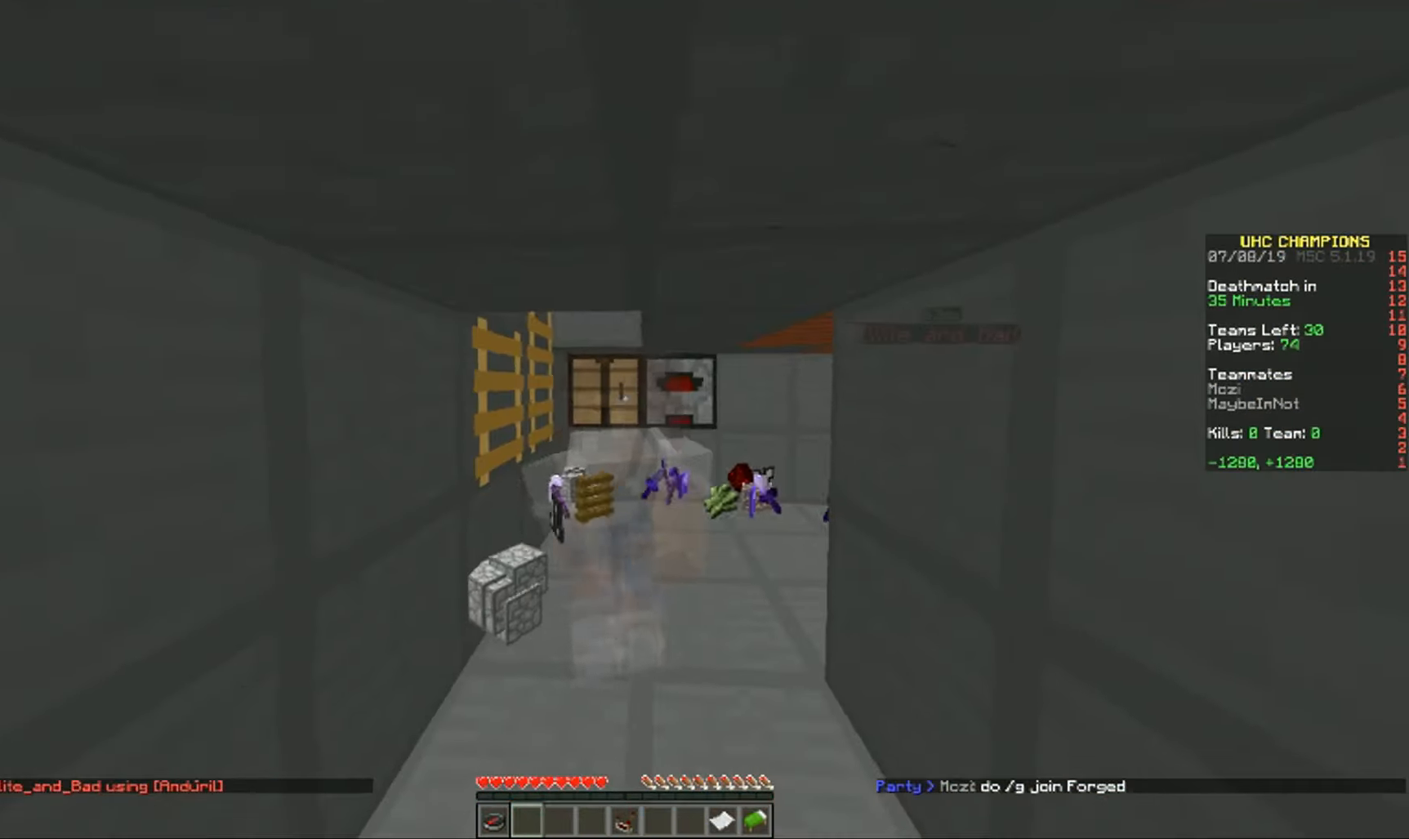
{"keys": [], "mouse": ["left"], "events": [[467, "mouse_left", "down"]]}
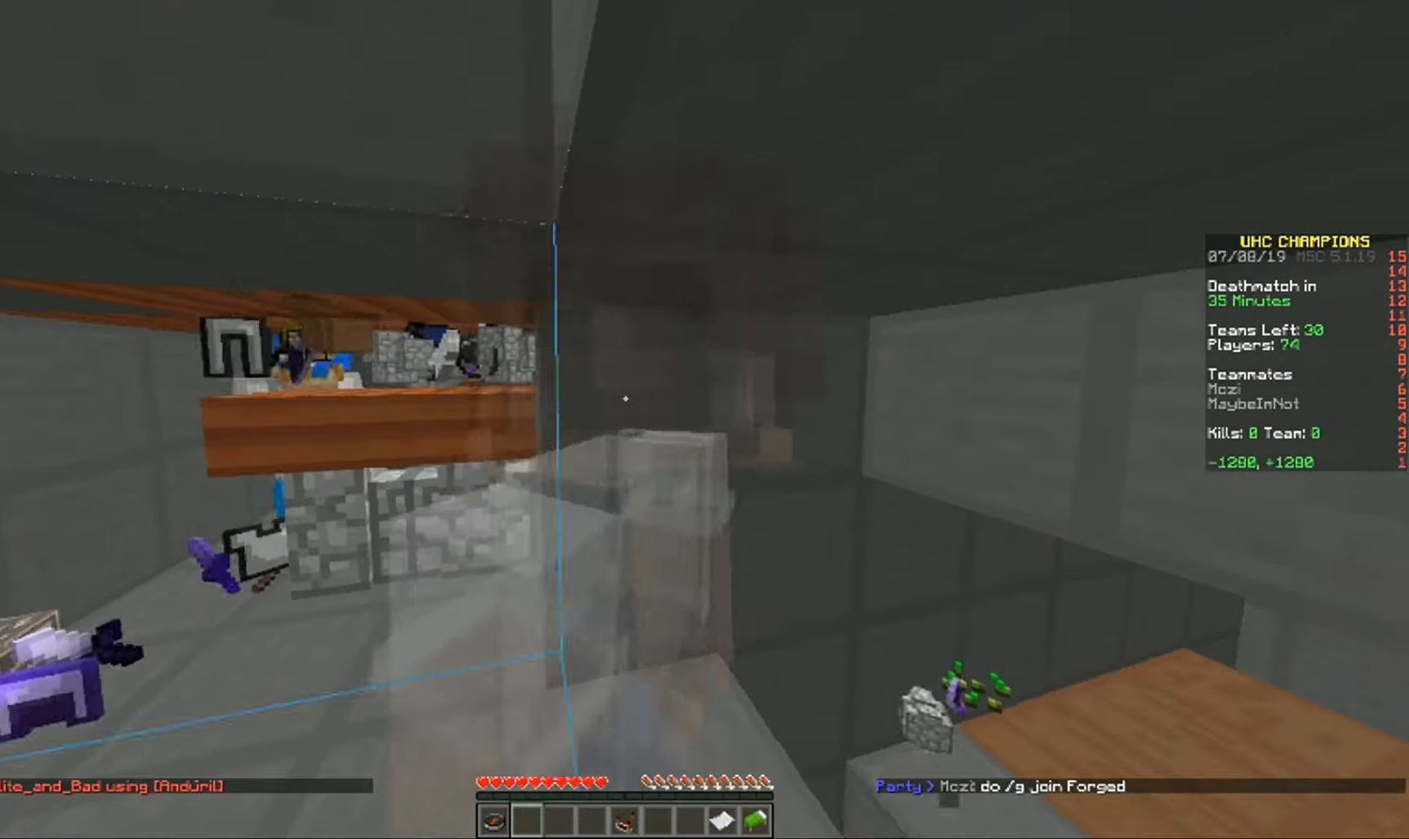
{"keys": [], "mouse": ["left"], "events": []}
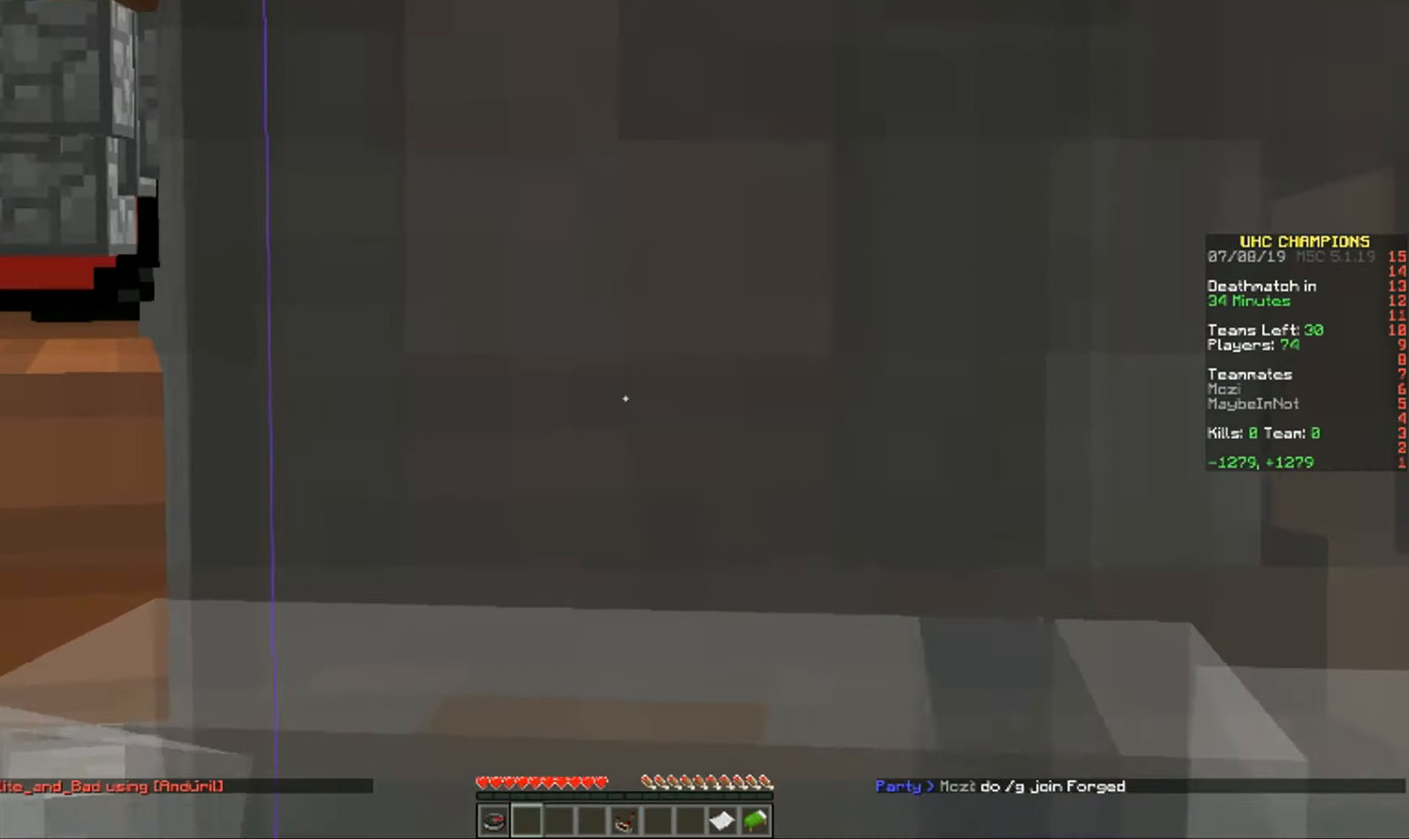
{"keys": [], "mouse": ["left"], "events": []}
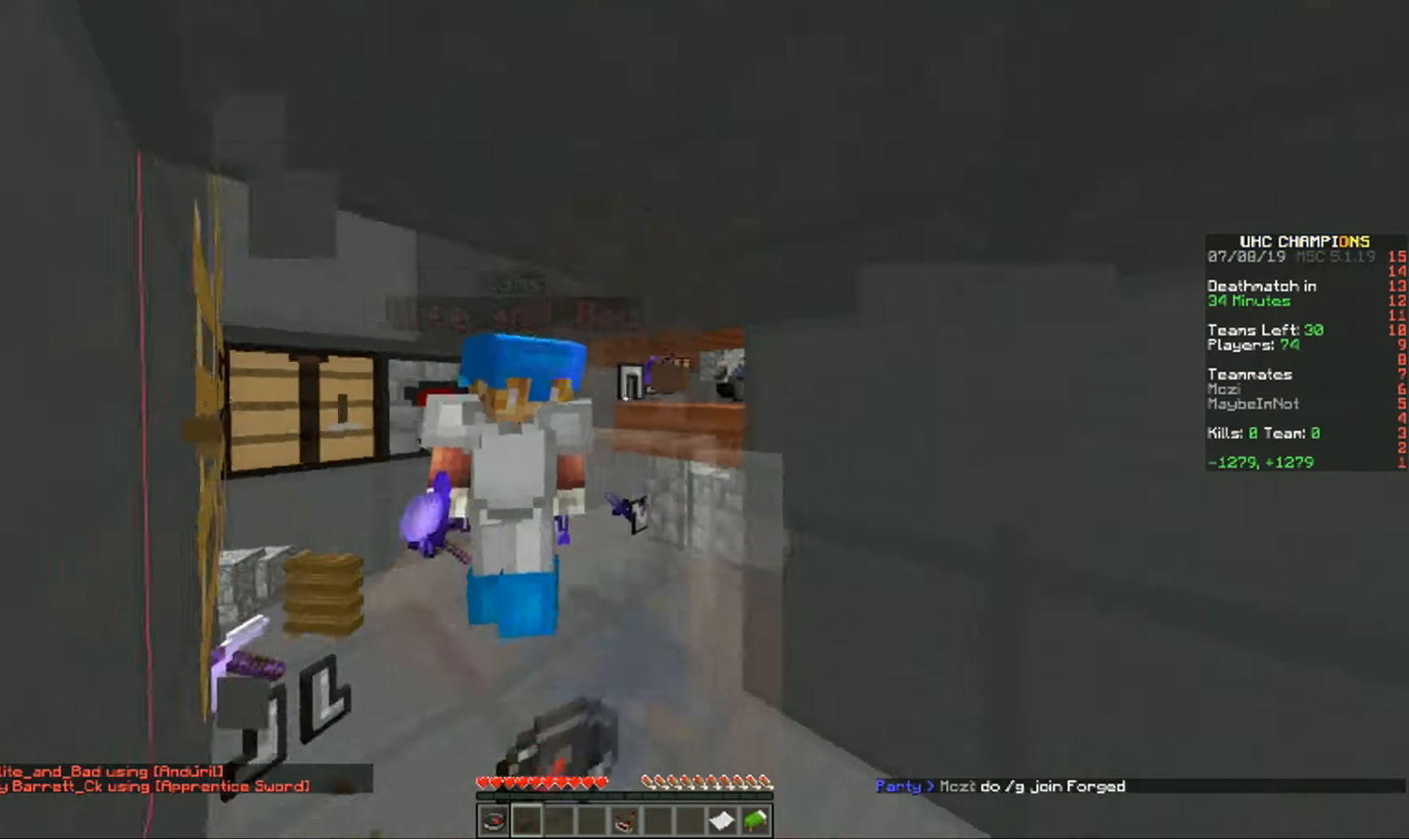
{"keys": [], "mouse": ["left"], "events": [[300, "mouse_left", "up"], [350, "mouse_left", "down"]]}